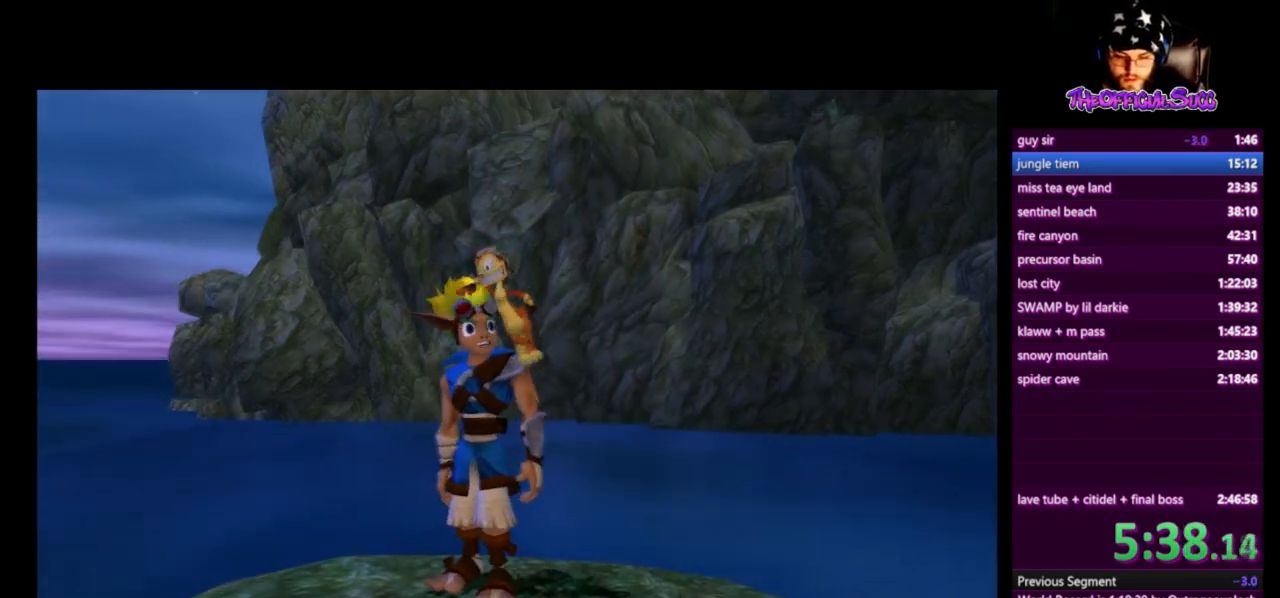
Gameplay with a controller (PlayStation layout); each line is a JSON object with the inputs held at the frame after it. "events" lists button and stick changes between this image and that frame as [ms after this image, input, new state], when the widget could be followed in between.
{"buttons": [], "left_stick": "right", "right_stick": "left", "events": [[83, "right_stick", "left"], [459, "left_stick", "right"]]}
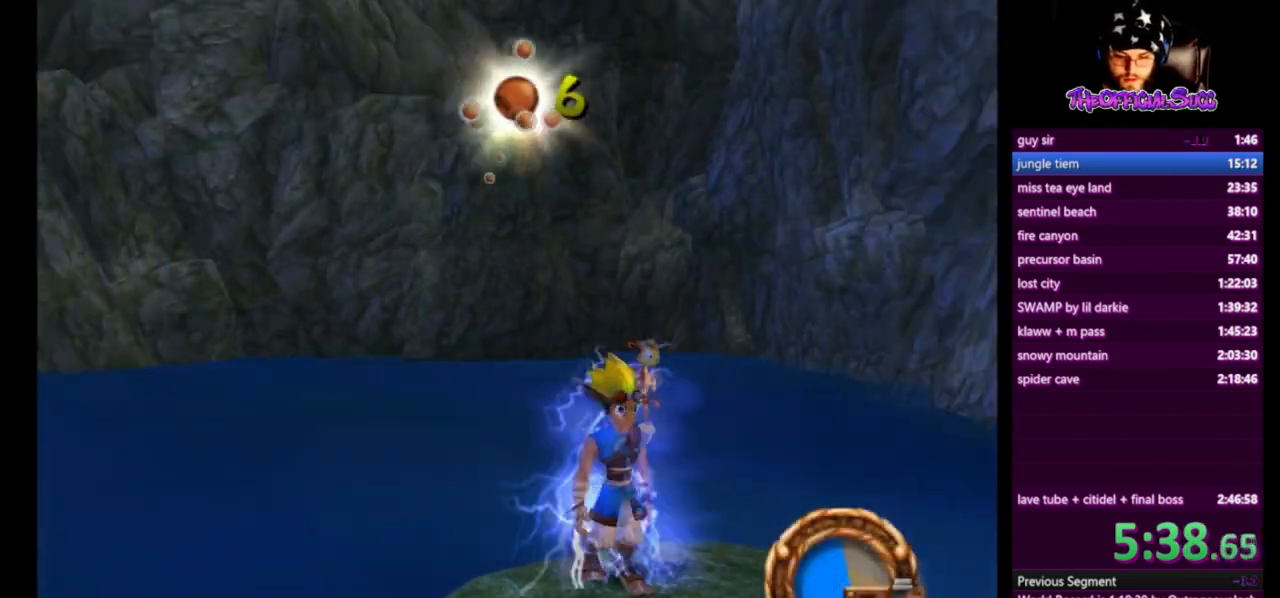
{"buttons": [], "left_stick": "right", "right_stick": "center", "events": [[125, "right_stick", "center"], [167, "SQUARE", "down"], [459, "SQUARE", "up"]]}
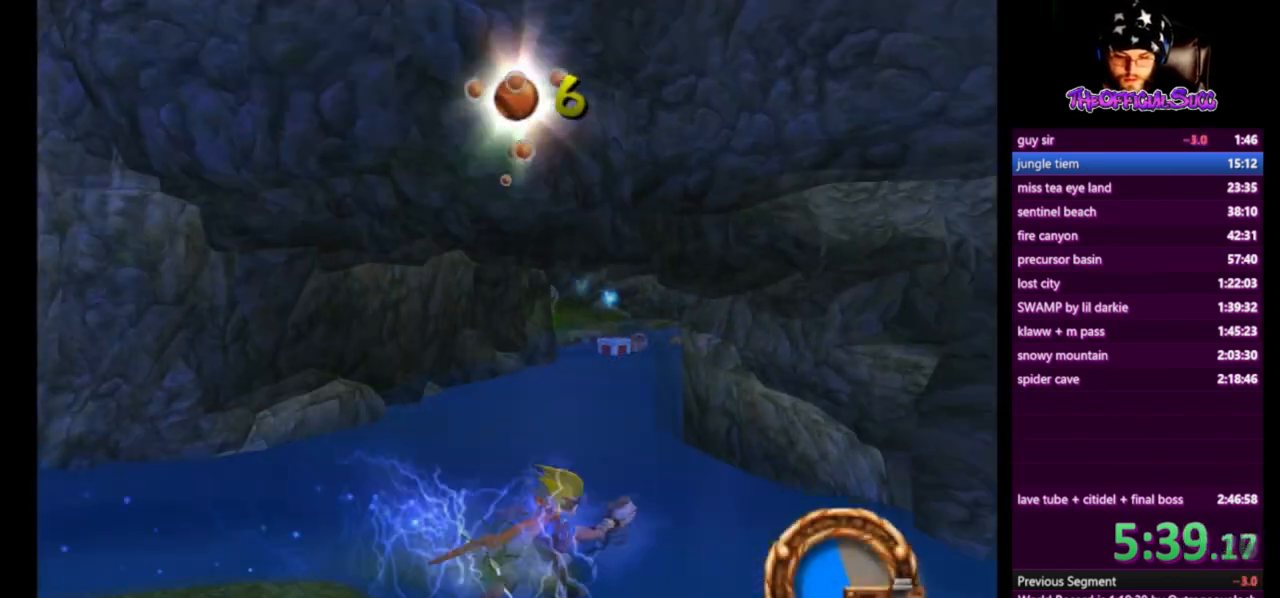
{"buttons": ["CROSS"], "left_stick": "up", "right_stick": "center", "events": [[125, "left_stick", "up"], [500, "CROSS", "down"]]}
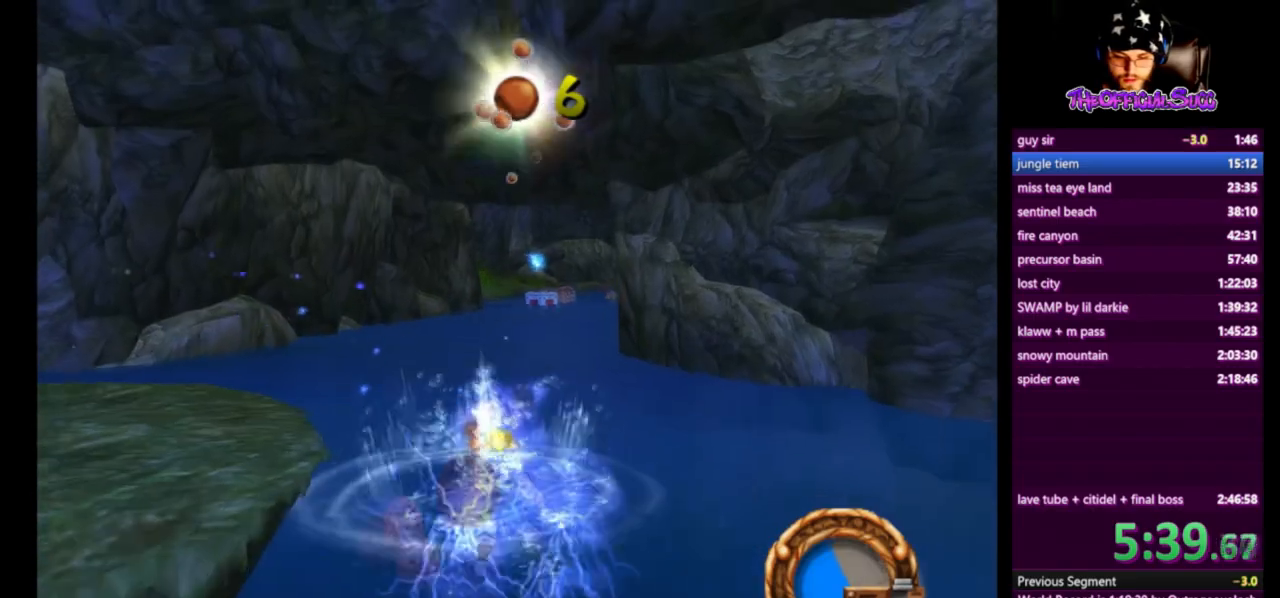
{"buttons": [], "left_stick": "up", "right_stick": "center", "events": [[292, "CROSS", "up"]]}
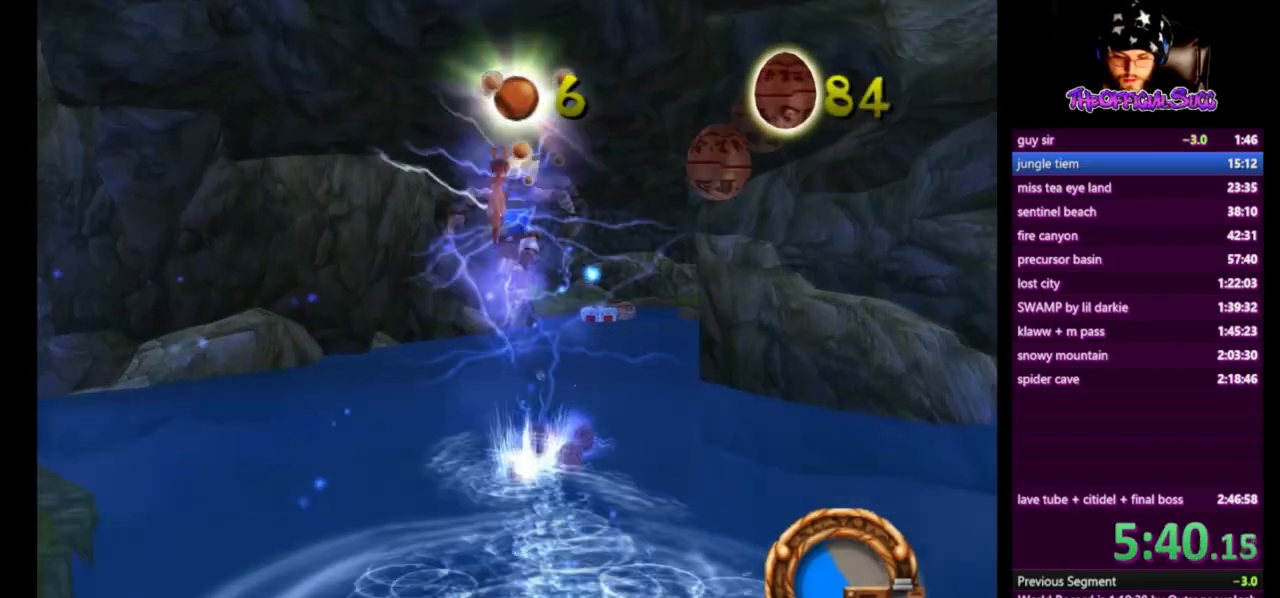
{"buttons": ["CROSS"], "left_stick": "up", "right_stick": "center", "events": [[500, "CROSS", "down"]]}
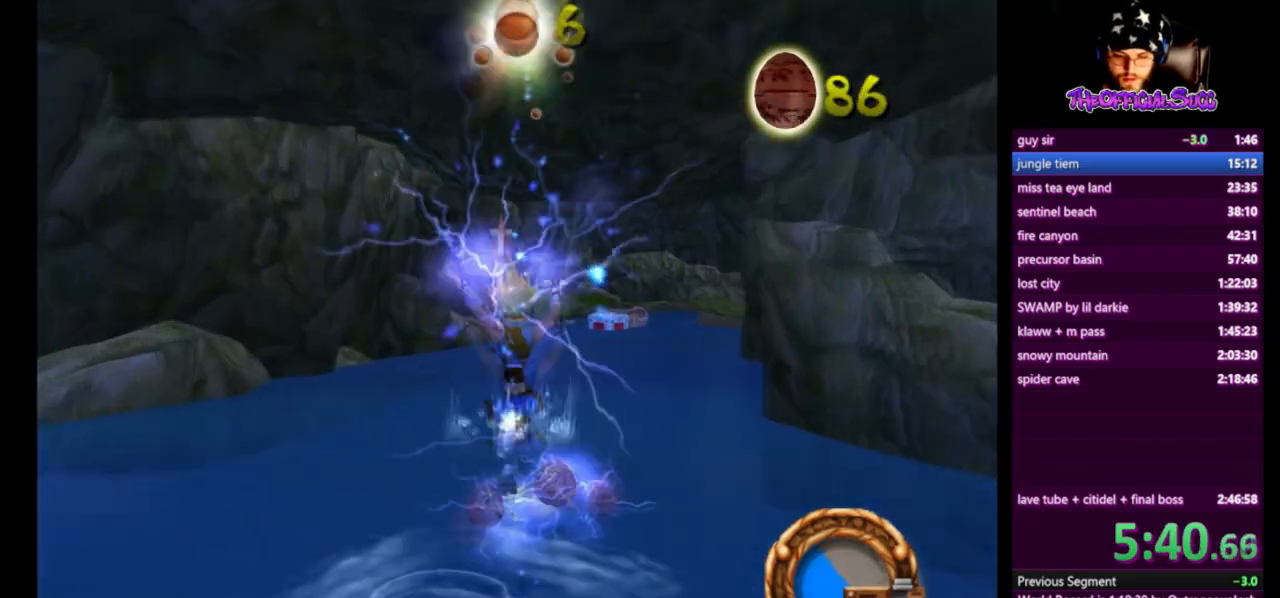
{"buttons": ["CROSS"], "left_stick": "up", "right_stick": "center", "events": [[167, "CROSS", "up"], [501, "CROSS", "down"]]}
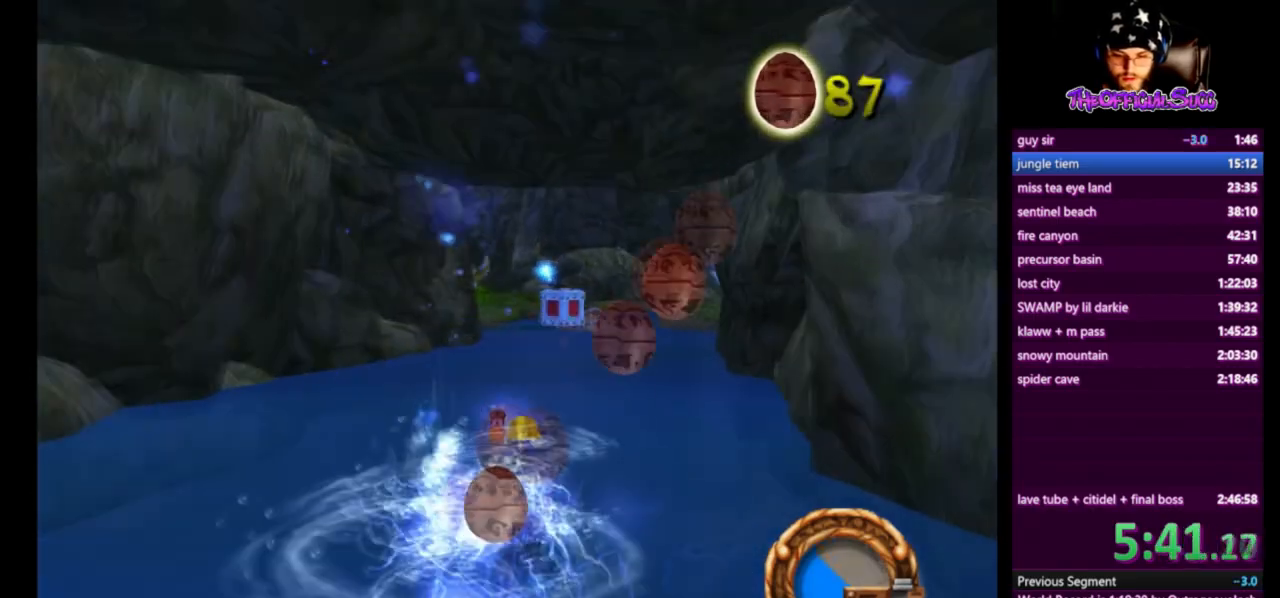
{"buttons": [], "left_stick": "up", "right_stick": "center", "events": [[125, "CROSS", "up"]]}
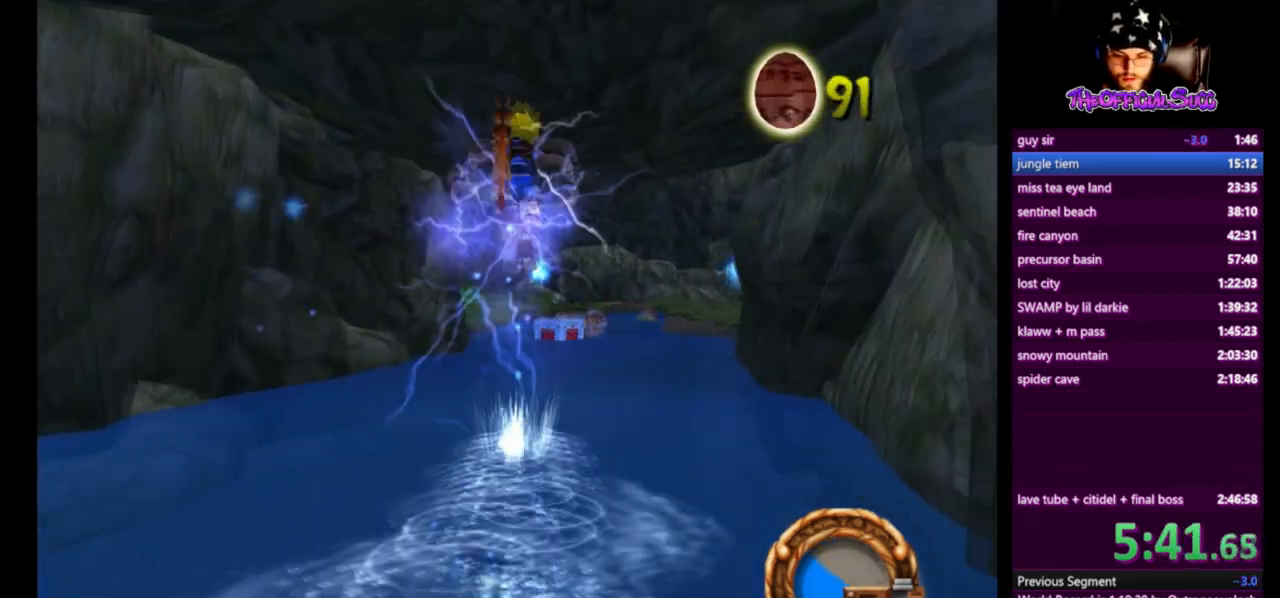
{"buttons": [], "left_stick": "up", "right_stick": "center", "events": []}
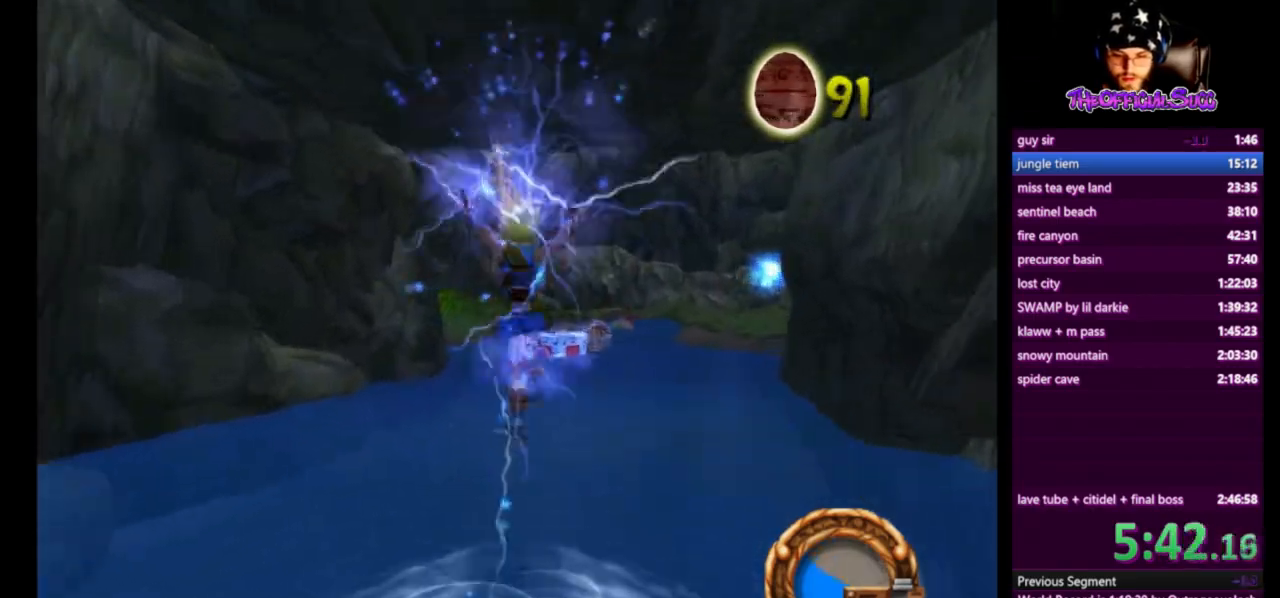
{"buttons": [], "left_stick": "up", "right_stick": "center", "events": [[42, "CROSS", "down"], [375, "CROSS", "up"]]}
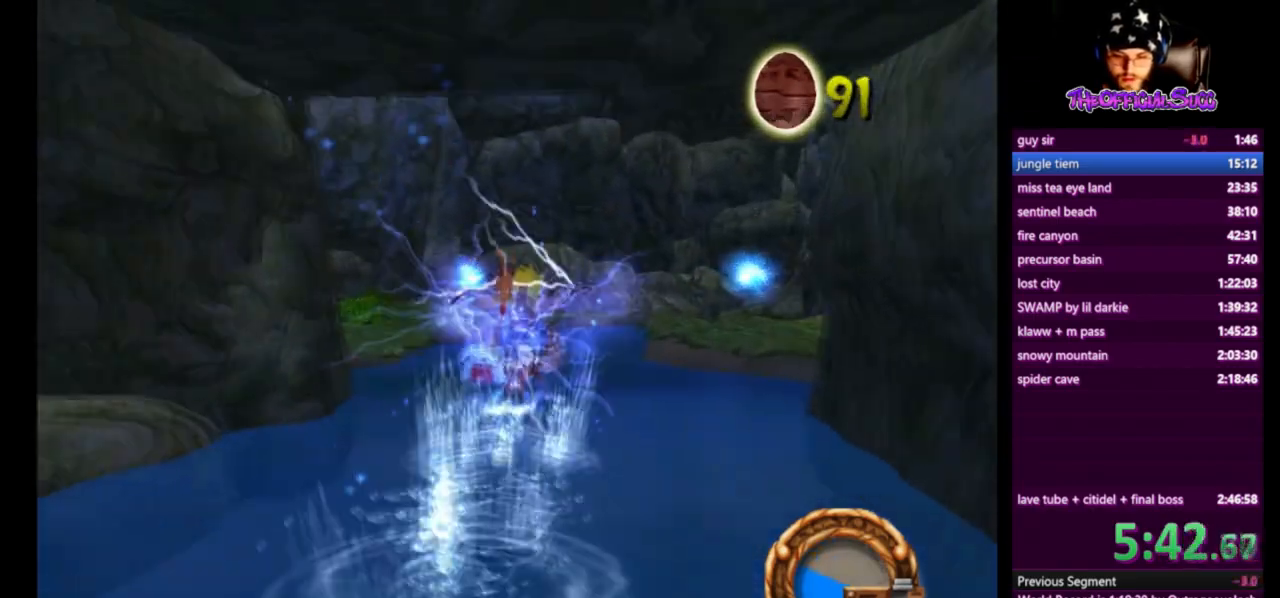
{"buttons": [], "left_stick": "up", "right_stick": "center", "events": [[167, "CROSS", "down"], [292, "CROSS", "up"]]}
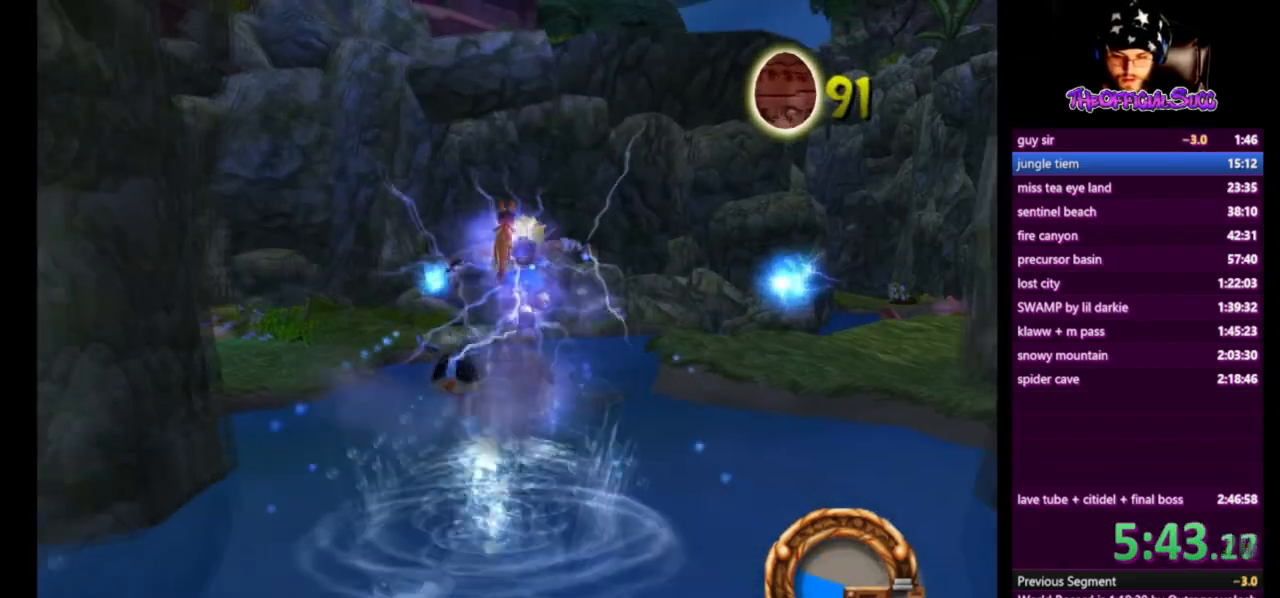
{"buttons": ["CROSS"], "left_stick": "up-right", "right_stick": "center", "events": [[83, "left_stick", "up-right"], [334, "CROSS", "down"]]}
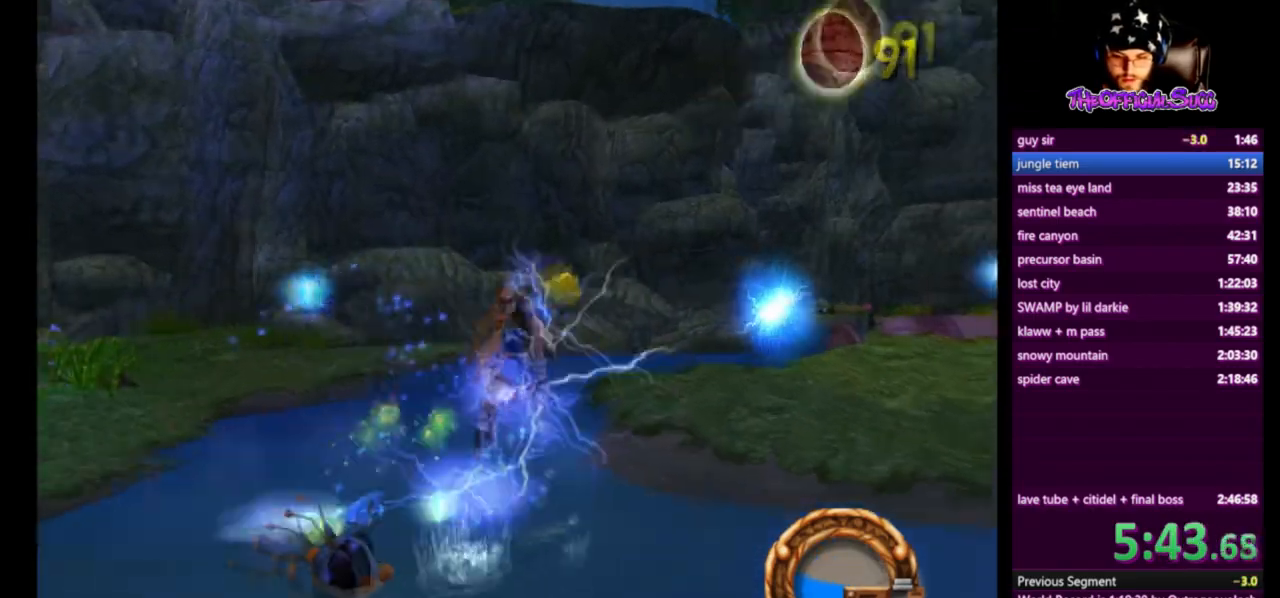
{"buttons": ["CROSS"], "left_stick": "up-right", "right_stick": "center", "events": [[209, "CROSS", "up"], [376, "CROSS", "down"]]}
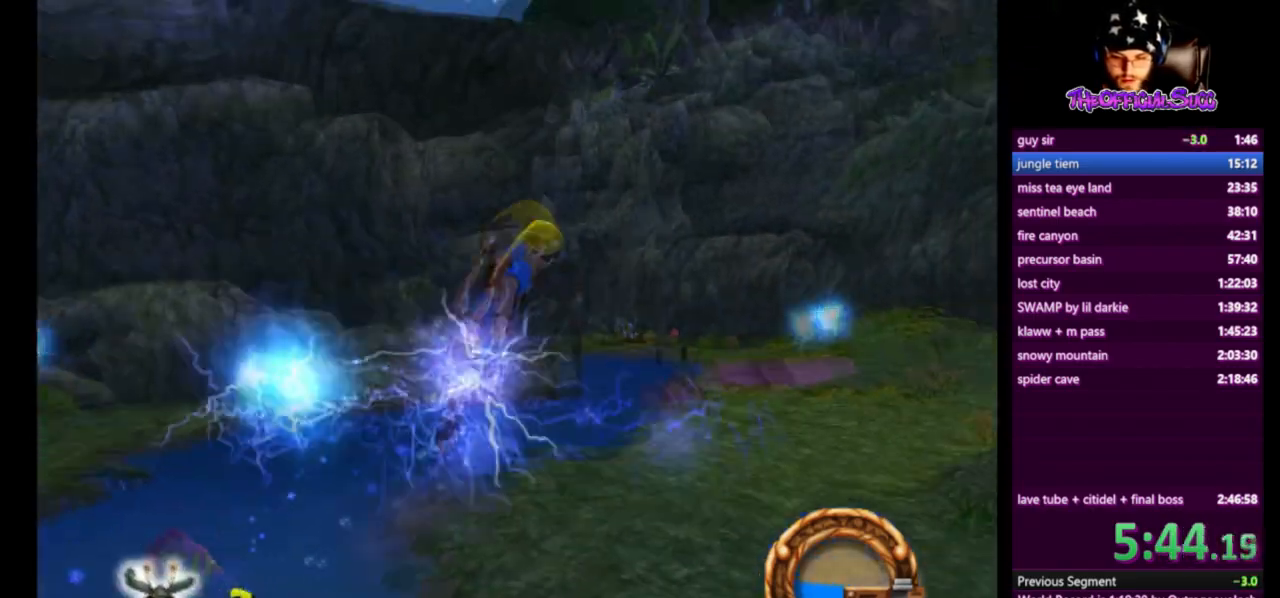
{"buttons": [], "left_stick": "center", "right_stick": "center", "events": [[83, "CROSS", "up"], [208, "left_stick", "center"], [333, "left_stick", "left"], [500, "left_stick", "center"]]}
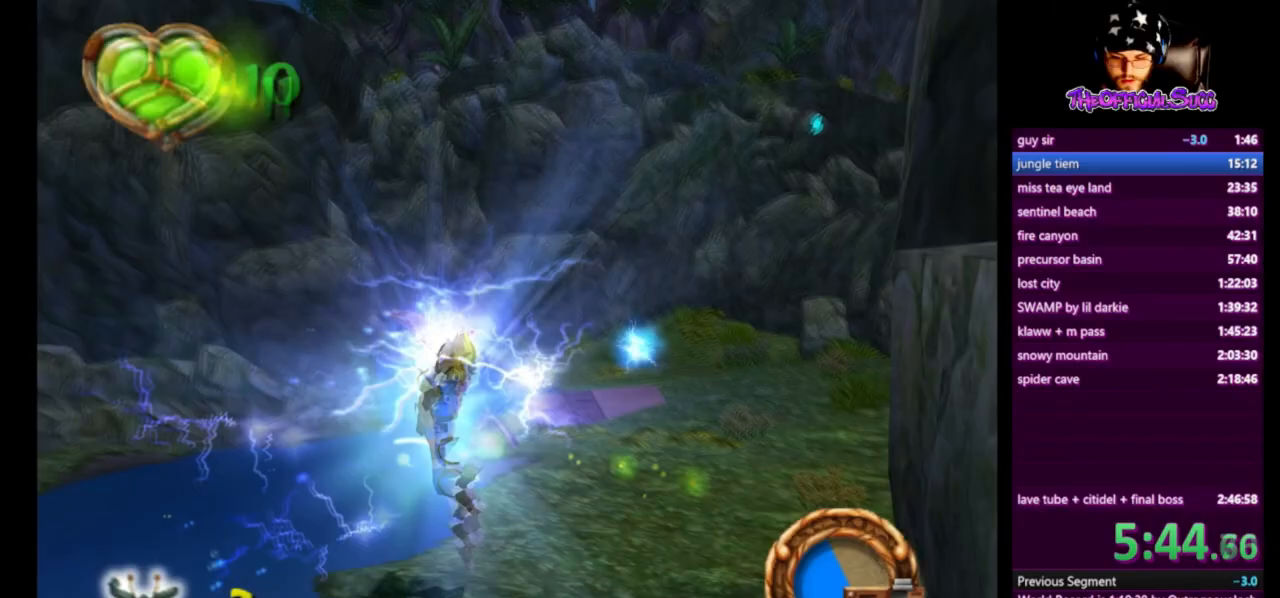
{"buttons": ["CROSS", "SQUARE"], "left_stick": "left", "right_stick": "center", "events": [[125, "left_stick", "left"], [167, "SQUARE", "down"], [459, "CROSS", "down"]]}
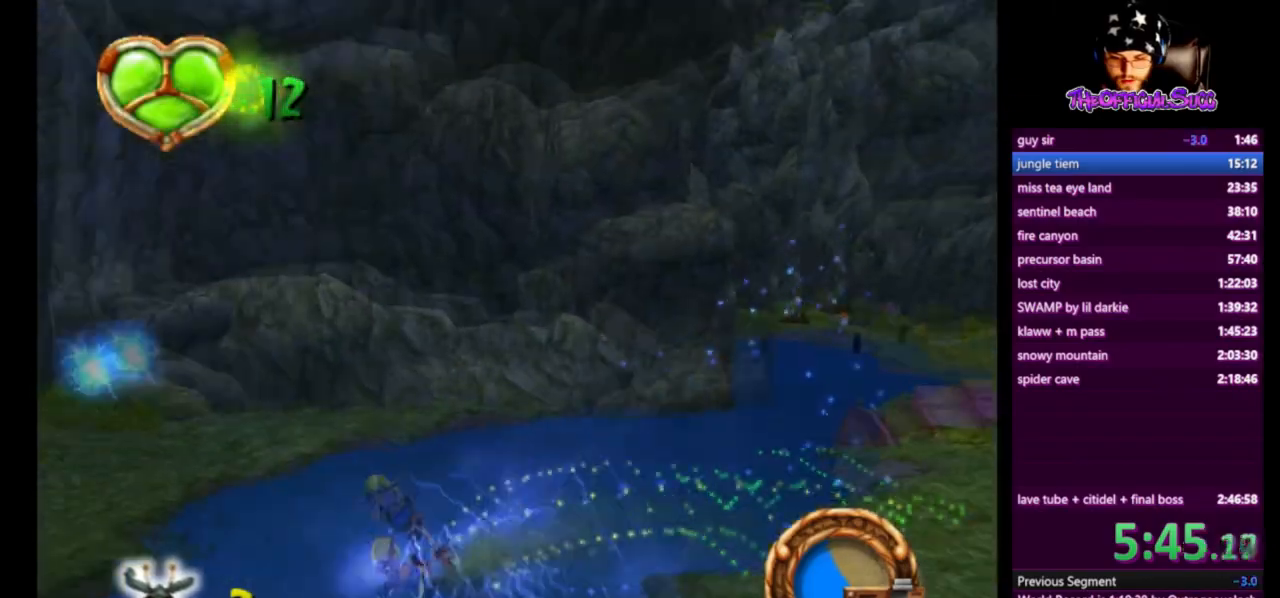
{"buttons": [], "left_stick": "up-left", "right_stick": "center", "events": [[42, "SQUARE", "up"], [333, "left_stick", "up-left"], [417, "CROSS", "up"]]}
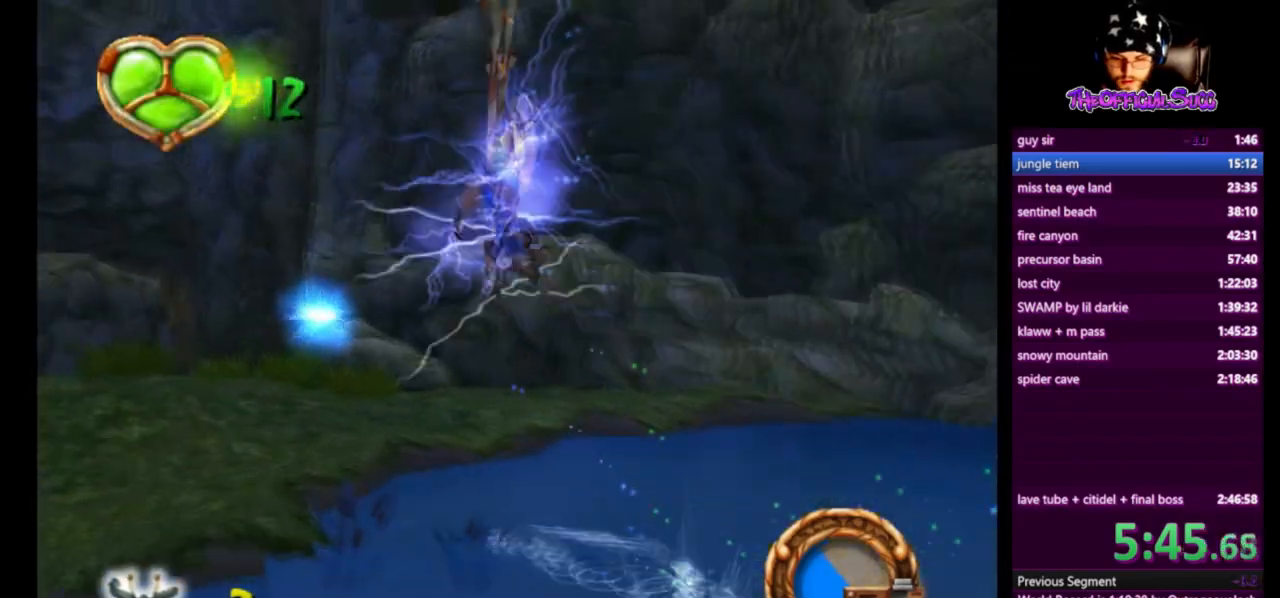
{"buttons": ["CROSS"], "left_stick": "up-left", "right_stick": "center", "events": [[292, "CROSS", "down"]]}